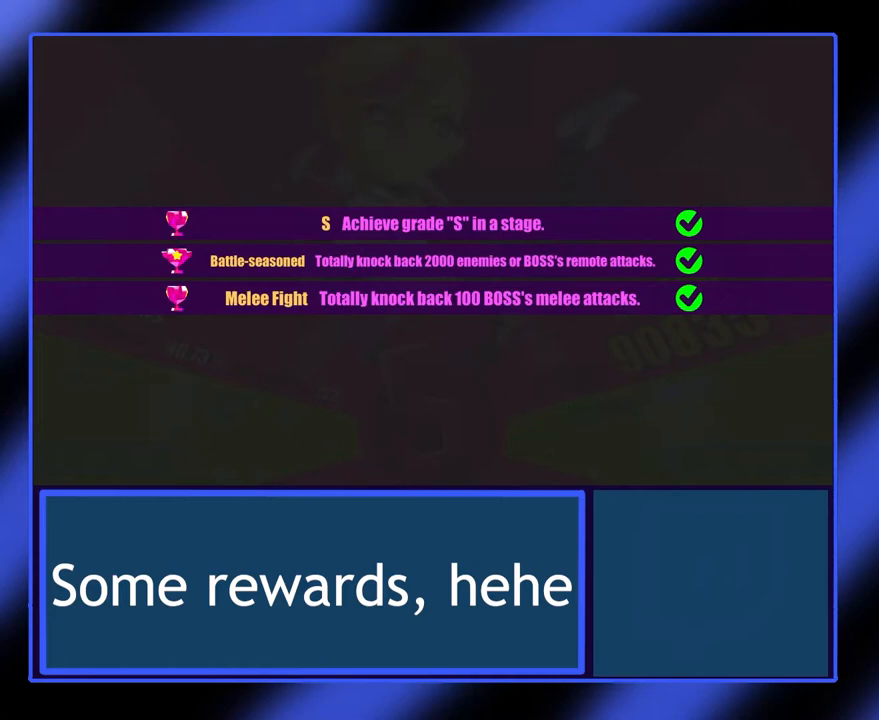
Gameplay with a controller (Xbox layout); each line is a JSON object with the inputs held at the frame after it. "events" lists button and stick changes between this image and that frame as [ms after this image, input, new state], when the widget could be followed in between. Not read: L3 R3 TOUCHPAD other_buttons right_stick.
{"buttons": [], "left_stick": "center", "events": []}
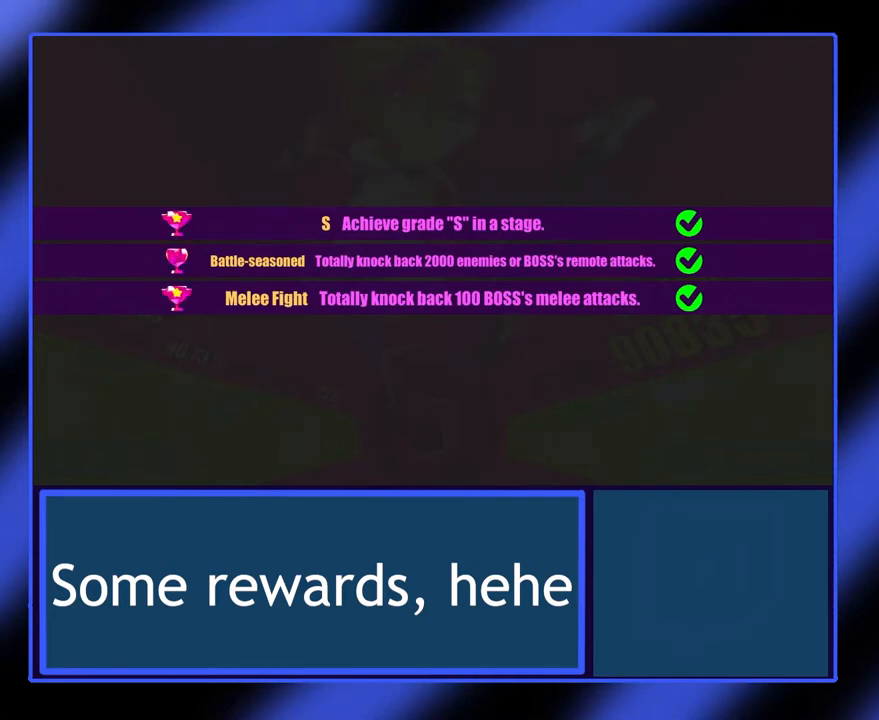
{"buttons": [], "left_stick": "center", "events": []}
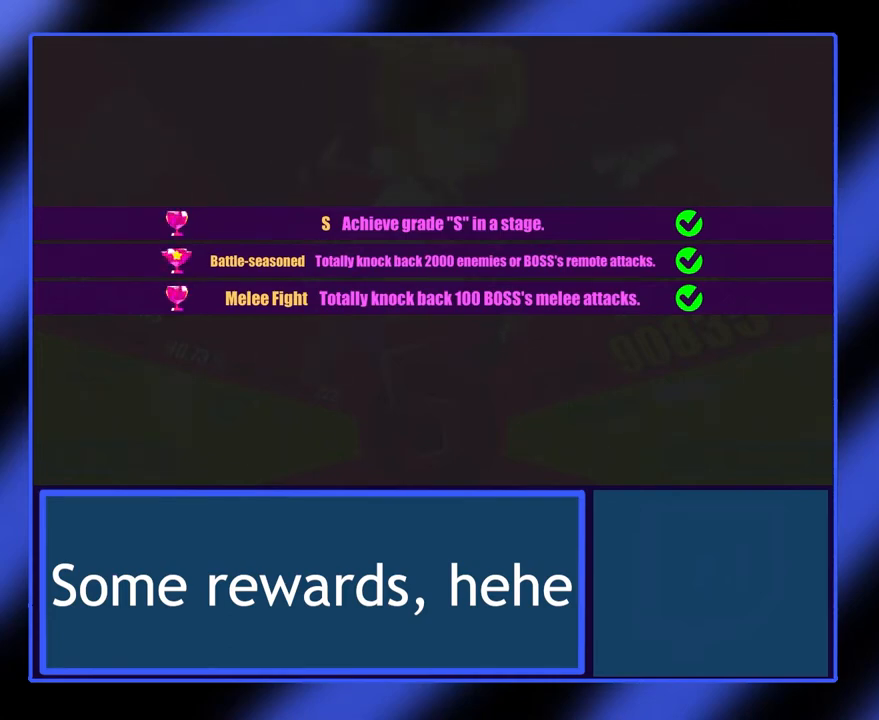
{"buttons": [], "left_stick": "center", "events": []}
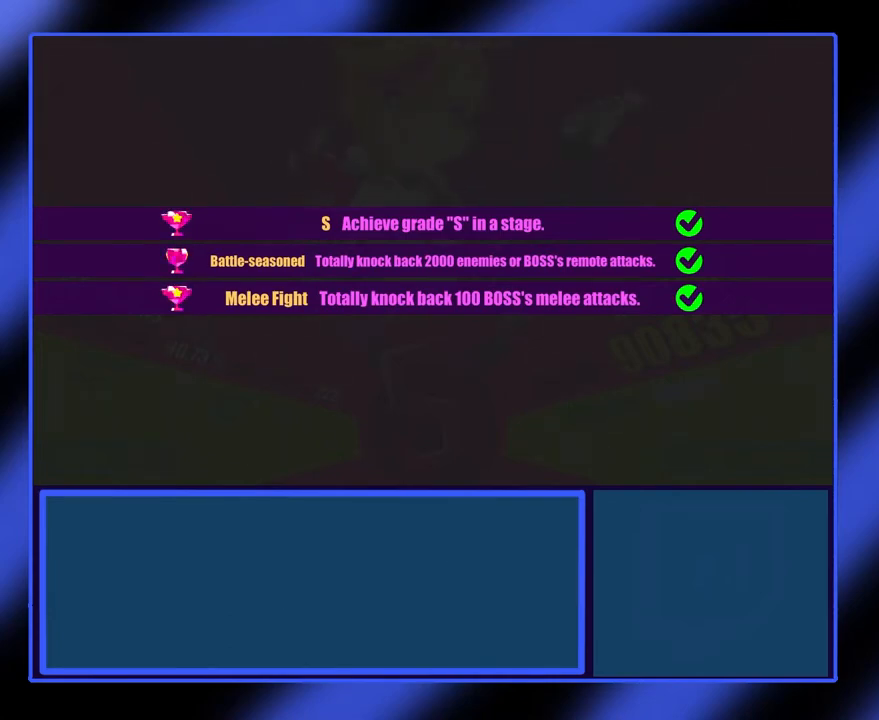
{"buttons": ["A"], "left_stick": "center", "events": [[467, "A", "down"]]}
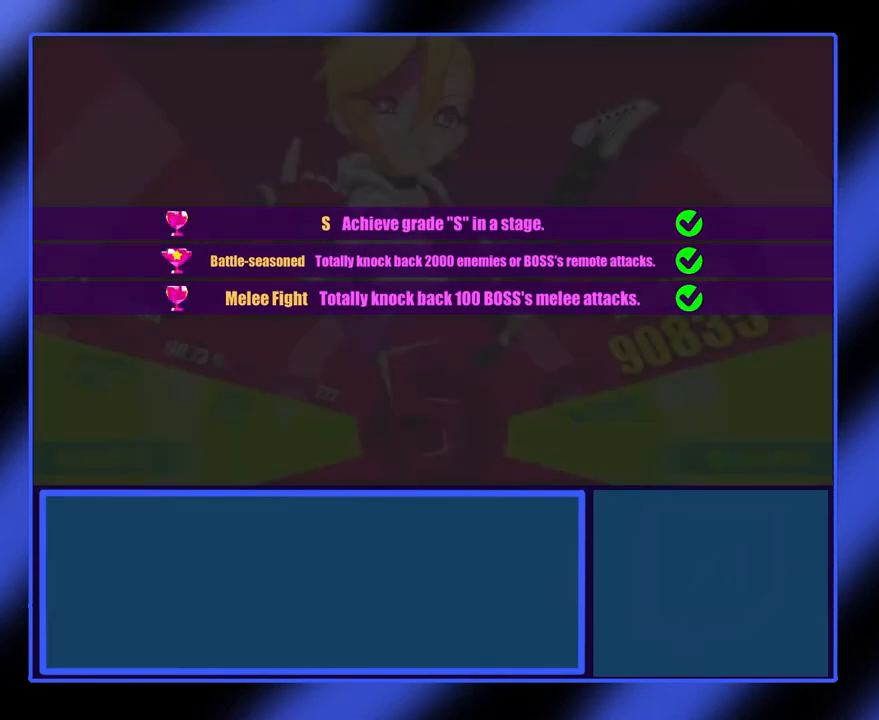
{"buttons": [], "left_stick": "center", "events": [[67, "A", "up"]]}
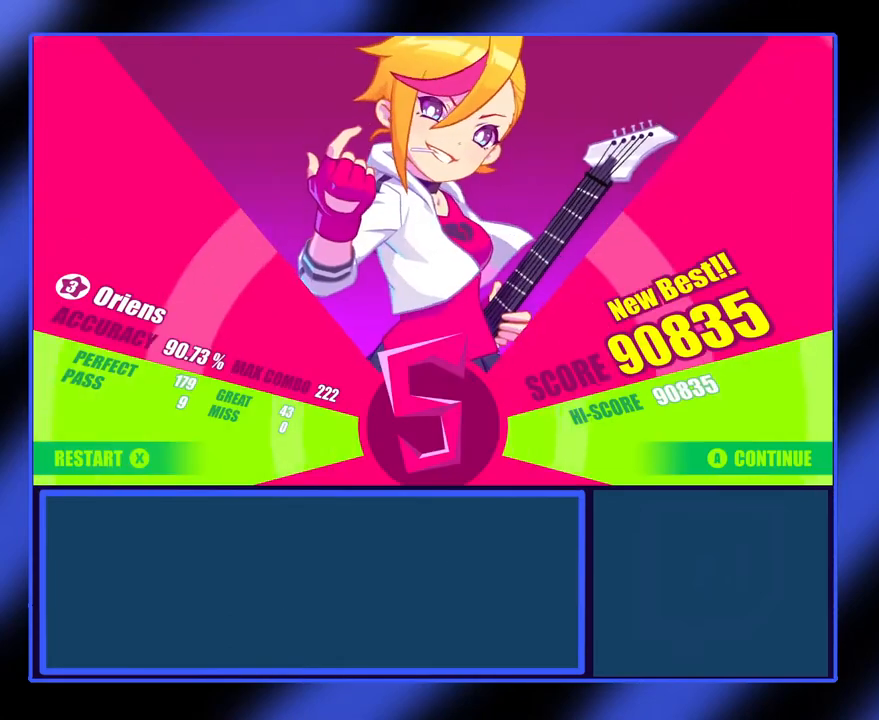
{"buttons": [], "left_stick": "center", "events": []}
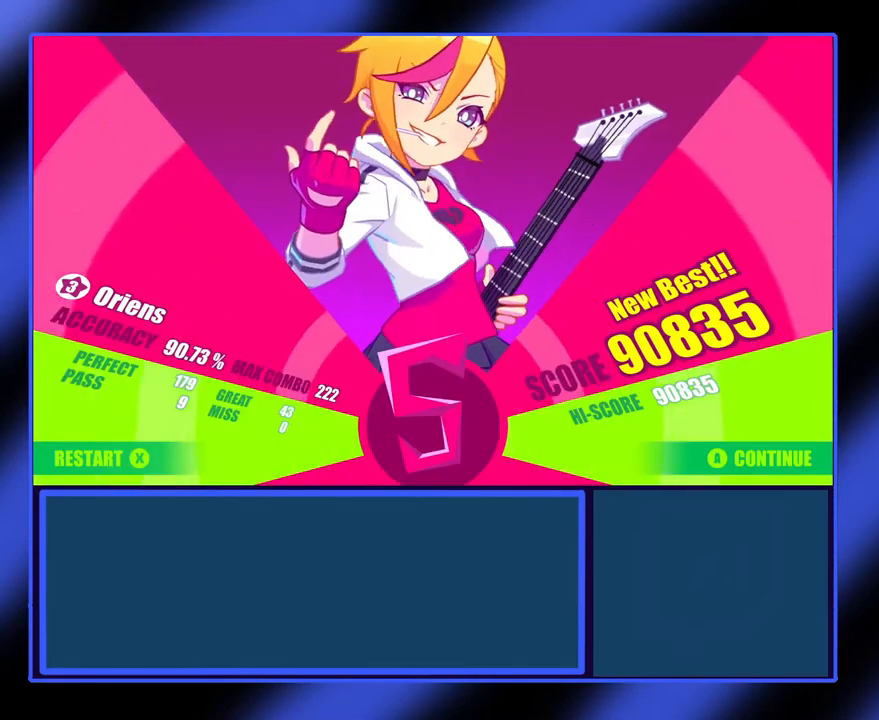
{"buttons": [], "left_stick": "center", "events": []}
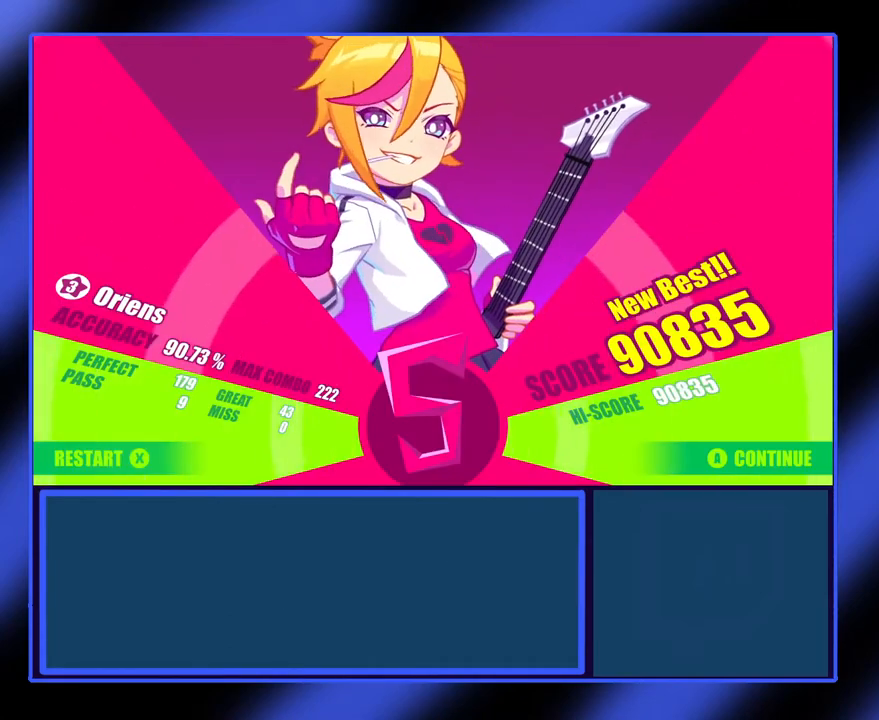
{"buttons": [], "left_stick": "center", "events": []}
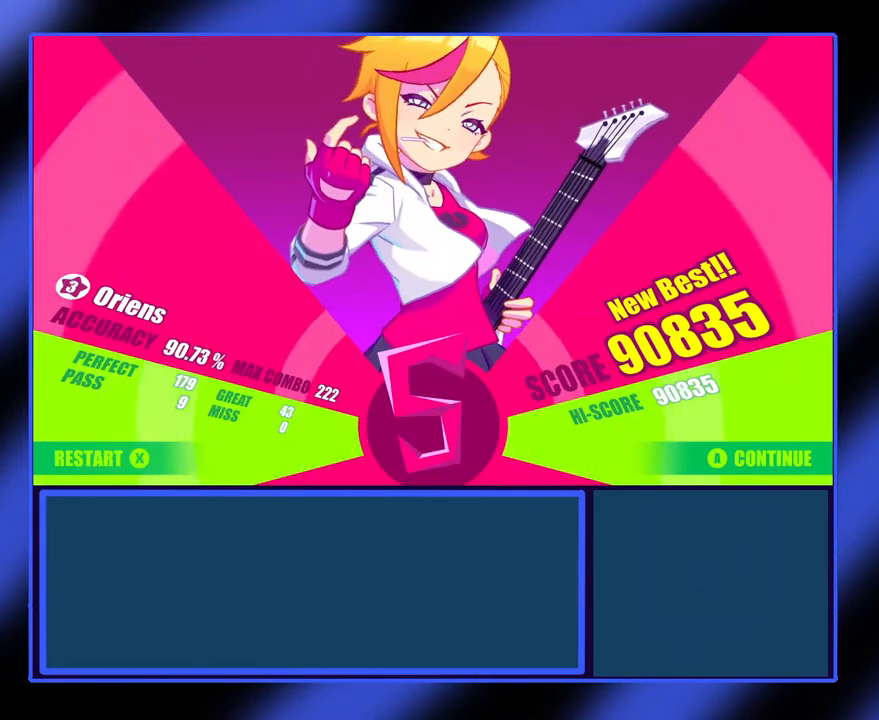
{"buttons": [], "left_stick": "center", "events": []}
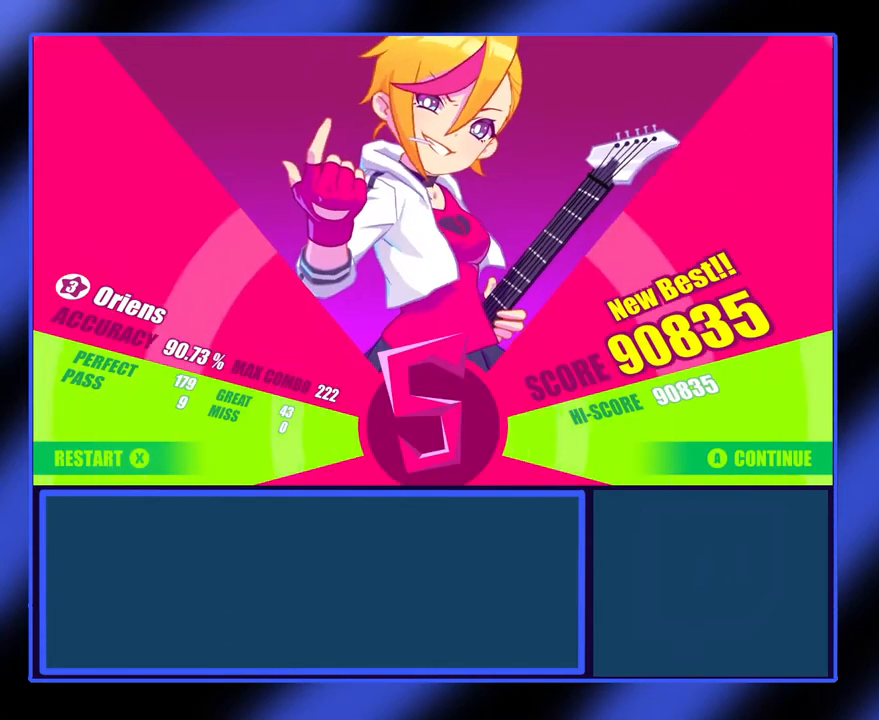
{"buttons": [], "left_stick": "center", "events": []}
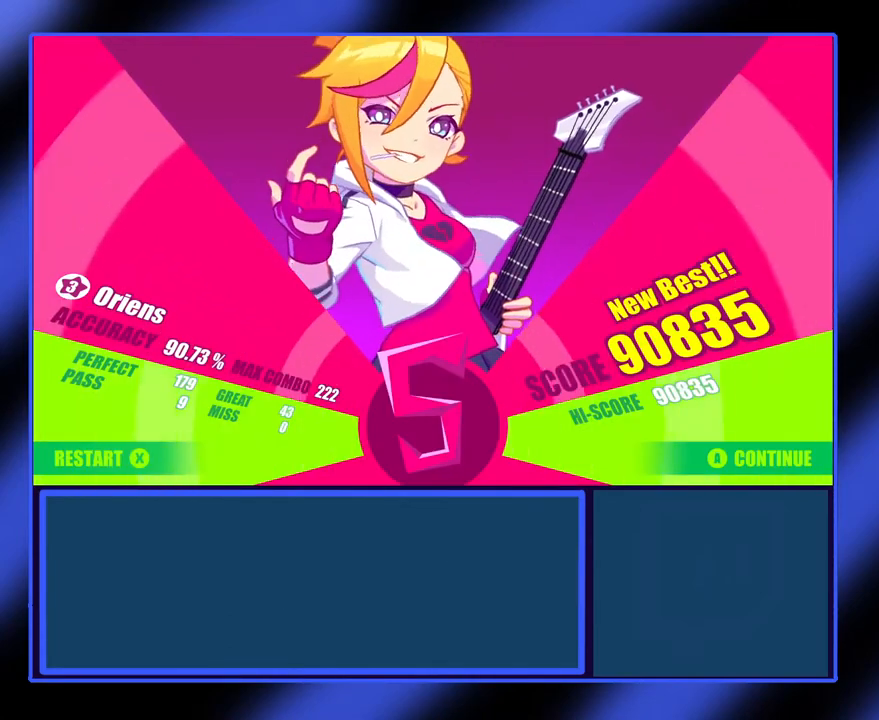
{"buttons": [], "left_stick": "center", "events": [[200, "A", "down"], [300, "A", "up"]]}